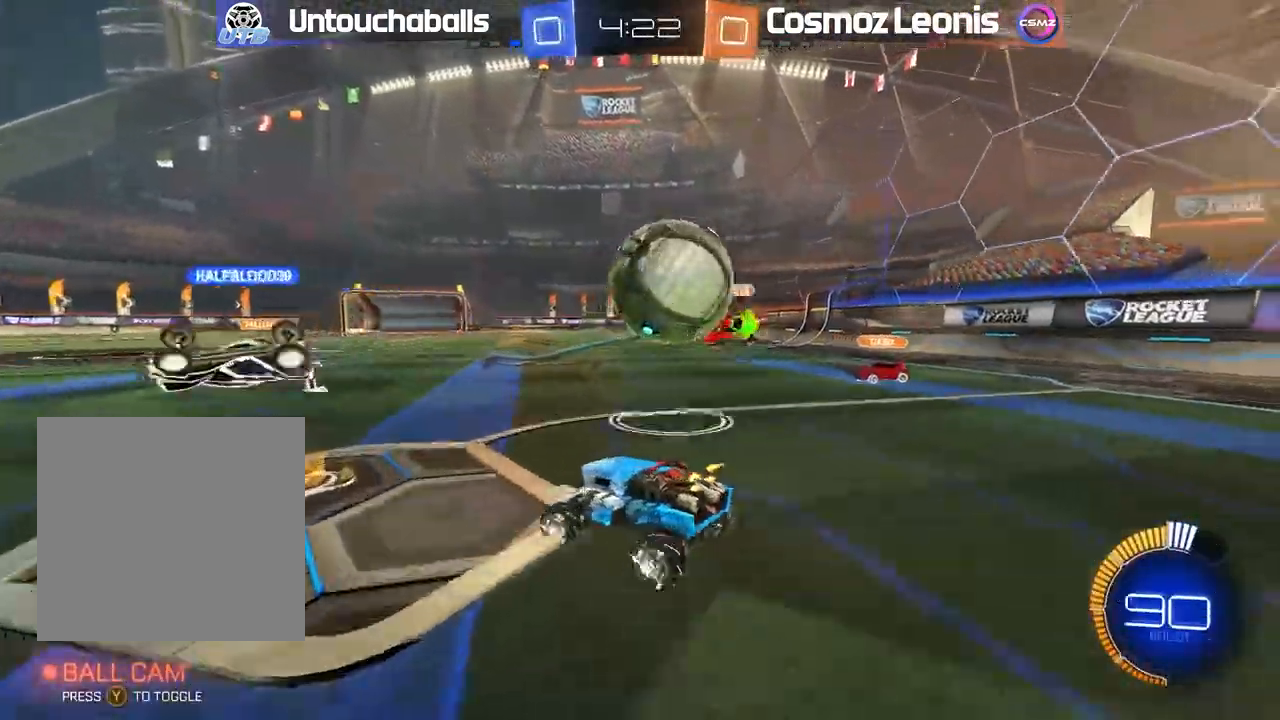
Gameplay with a controller (Xbox layout); each line is a JSON object with the inputs held at the frame after it (dt_ms = milliseconds from this image to that frame). "events" lists button and stick changes between this image and that frame as [ms after this image, input, new state], when the widget could be followed in between.
{"dt_ms": 500, "buttons": ["R2"], "left_stick": "center", "right_stick": "center", "events": [[150, "left_stick", "center"], [300, "left_stick", "left"], [417, "left_stick", "center"]]}
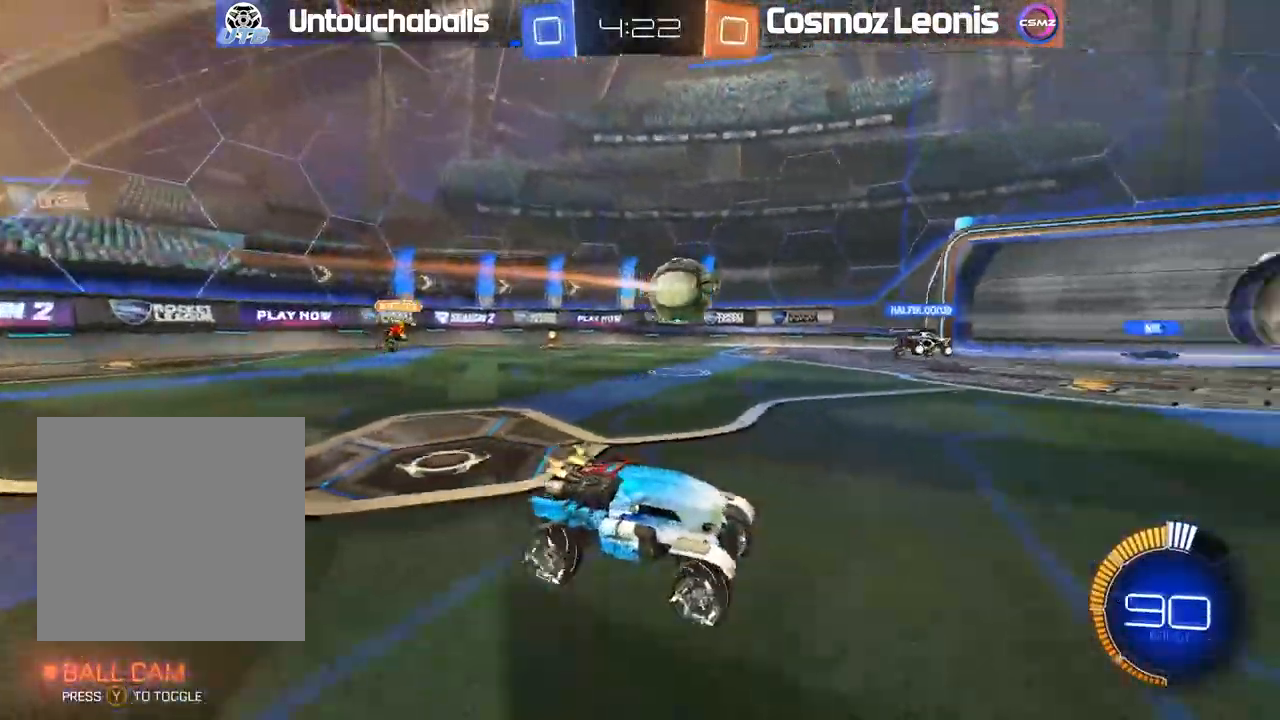
{"dt_ms": 500, "buttons": ["R2"], "left_stick": "center", "right_stick": "center", "events": [[333, "left_stick", "left"], [467, "left_stick", "center"]]}
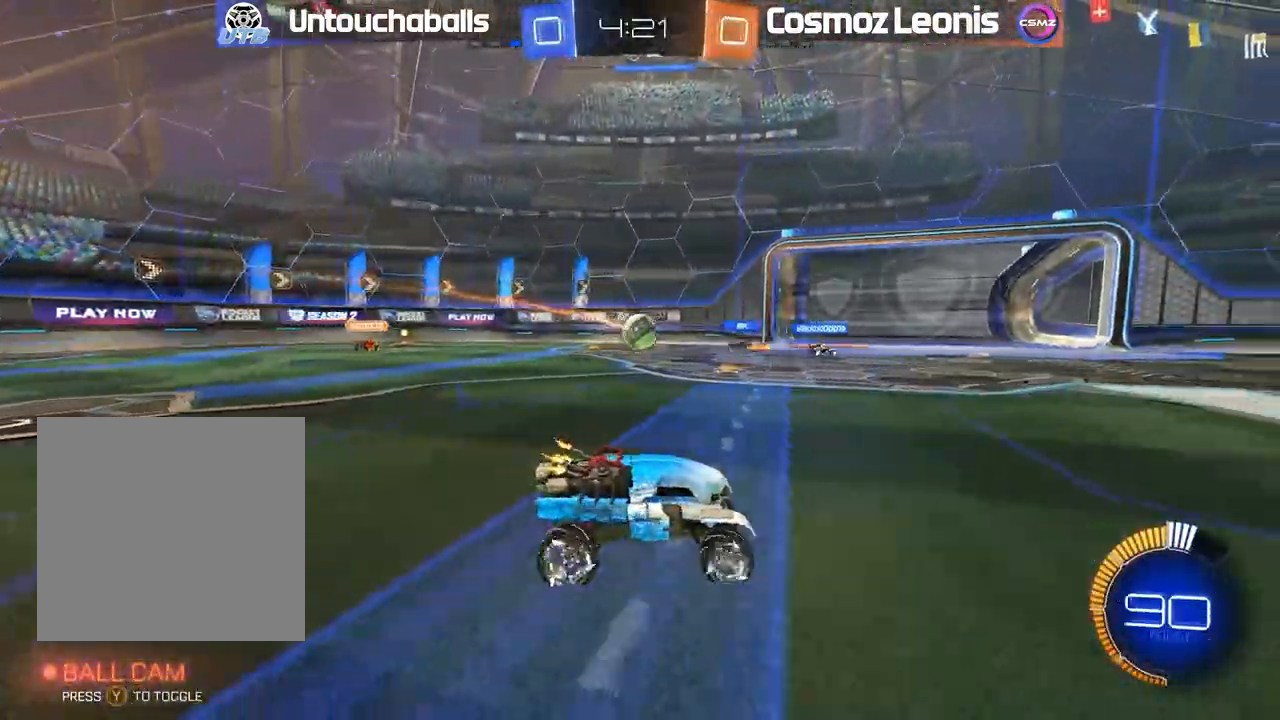
{"dt_ms": 500, "buttons": ["R2"], "left_stick": "center", "right_stick": "center", "events": []}
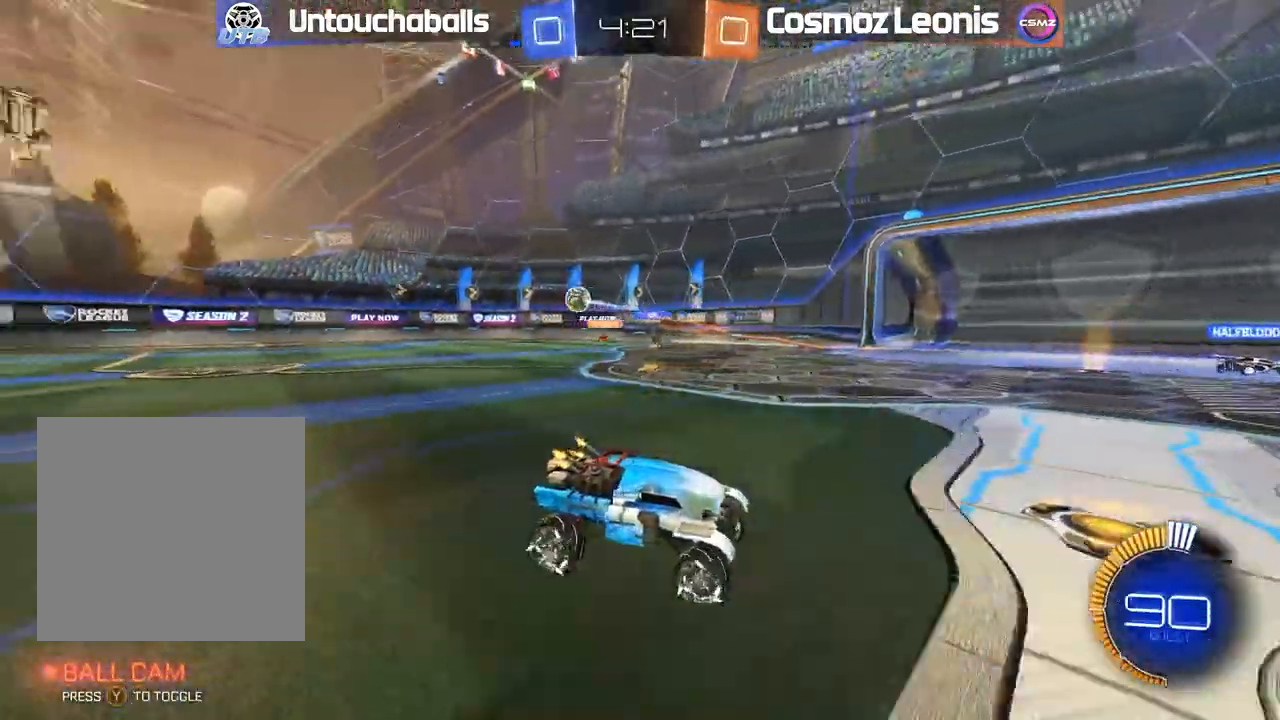
{"dt_ms": 500, "buttons": ["R2"], "left_stick": "center", "right_stick": "center", "events": [[33, "left_stick", "left"], [150, "left_stick", "center"], [383, "L1", "down"], [500, "L1", "up"]]}
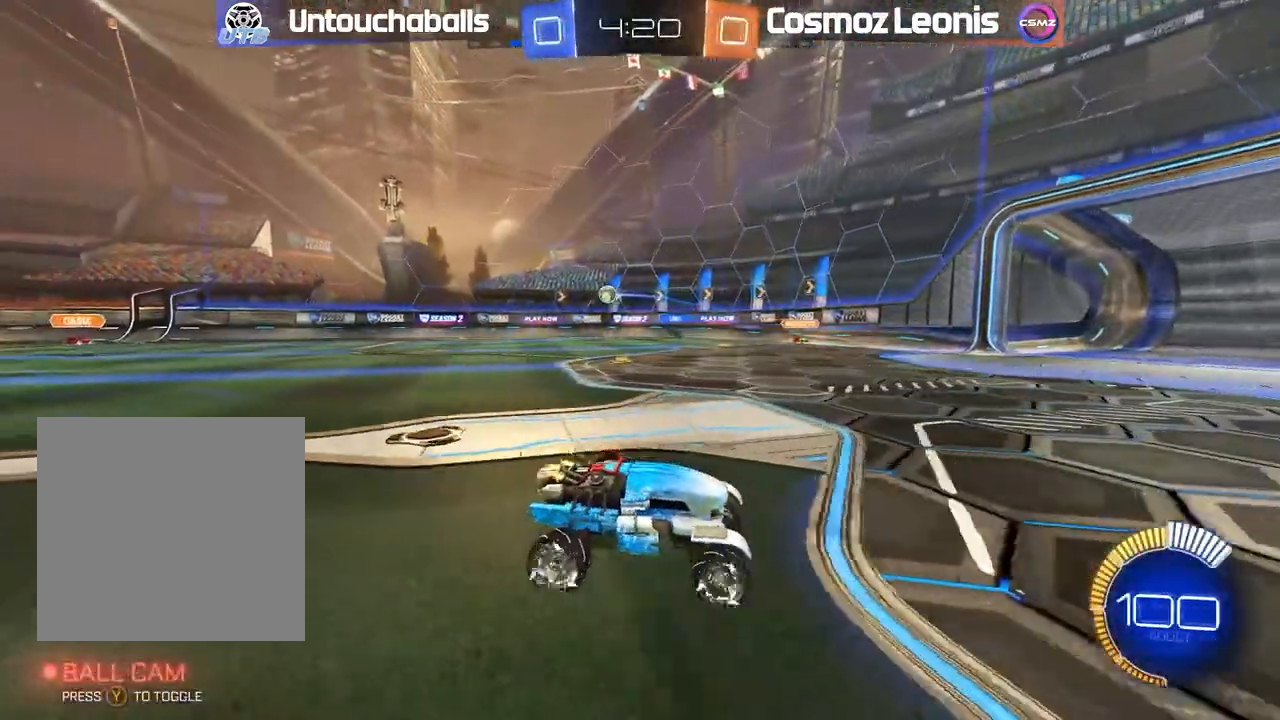
{"dt_ms": 500, "buttons": ["R2"], "left_stick": "right", "right_stick": "center", "events": [[383, "left_stick", "right"]]}
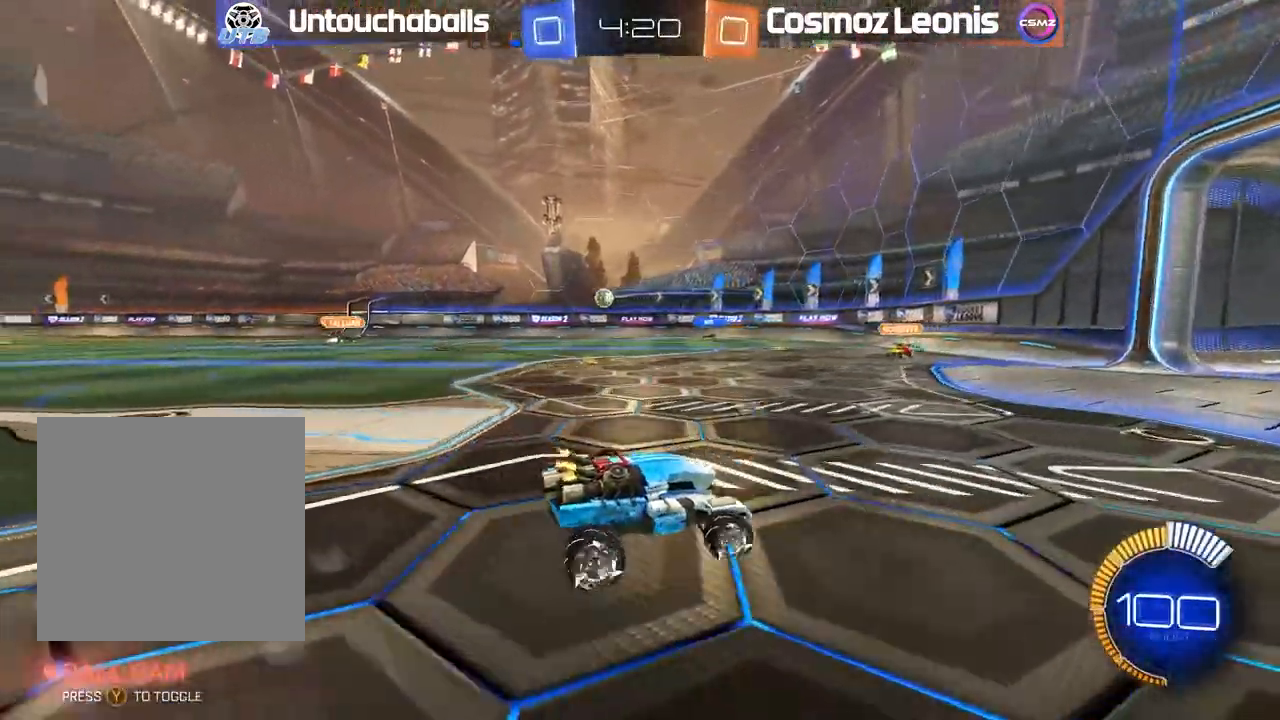
{"dt_ms": 500, "buttons": [], "left_stick": "left", "right_stick": "center"}
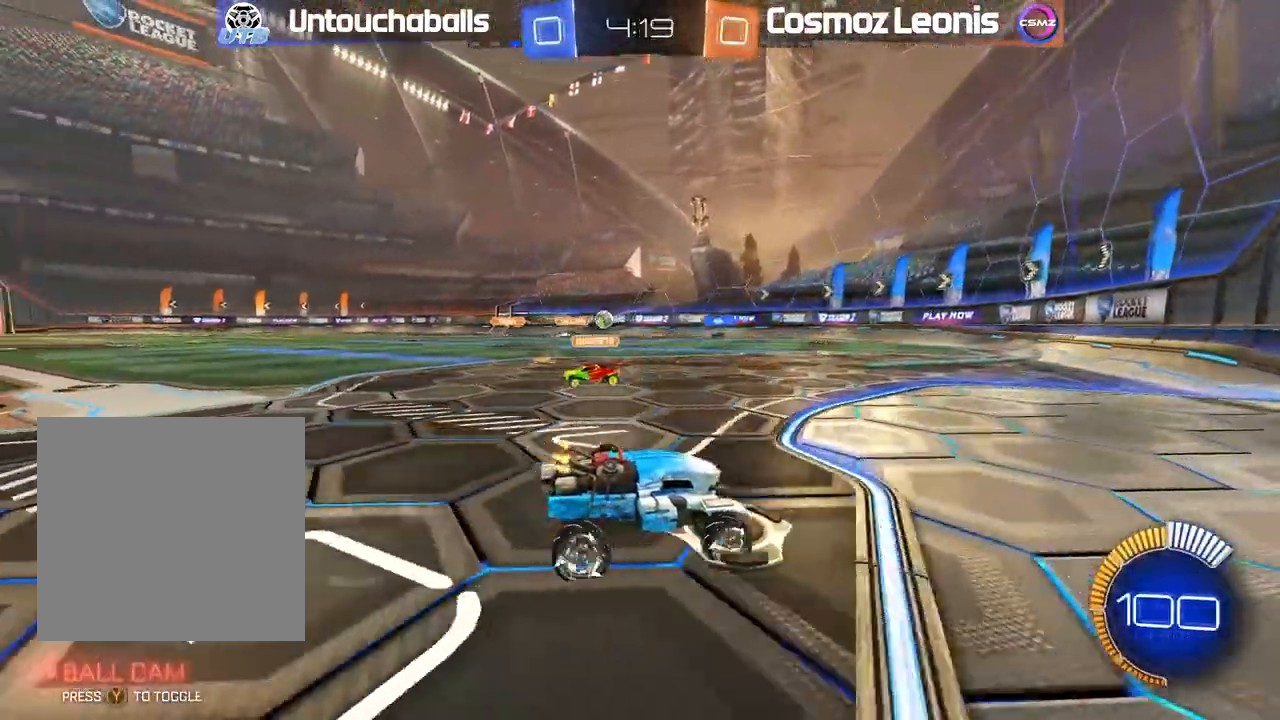
{"dt_ms": 500, "buttons": ["R2"], "left_stick": "left", "right_stick": "center", "events": [[83, "R2", "down"], [250, "R2", "up"], [333, "R2", "down"], [333, "left_stick", "center"], [500, "left_stick", "left"]]}
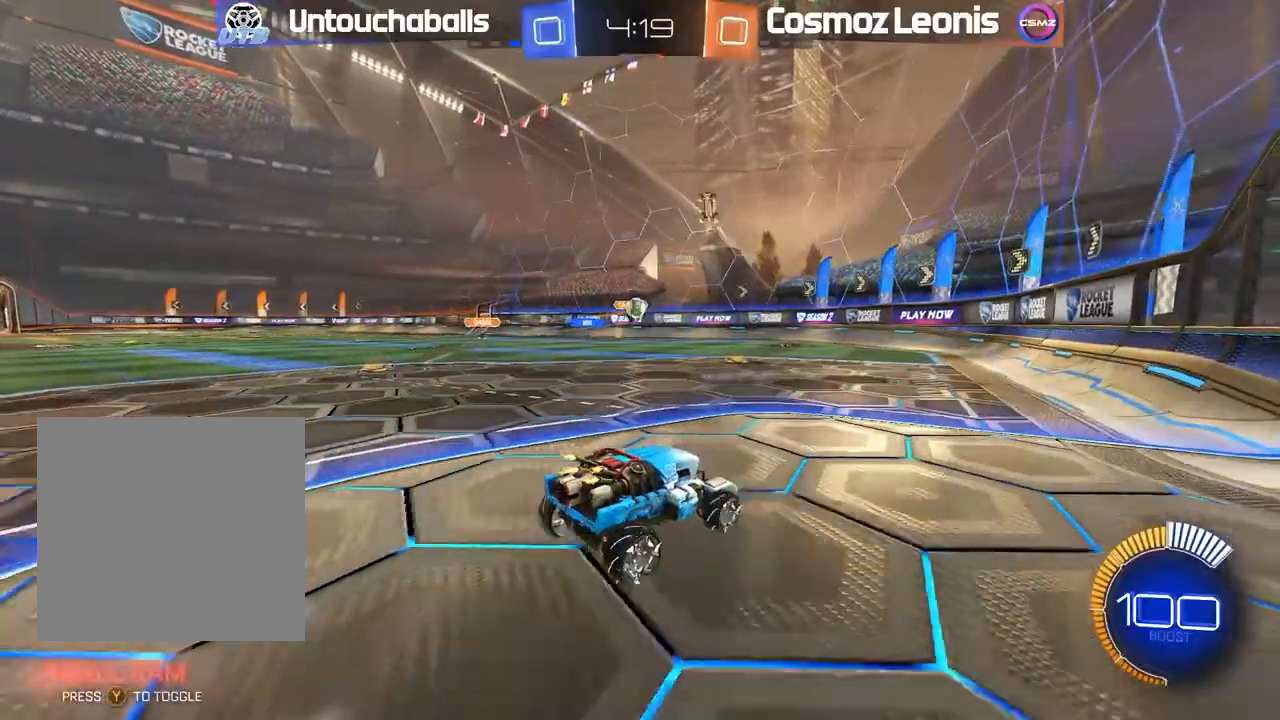
{"dt_ms": 500, "buttons": ["B", "R2"], "left_stick": "center", "right_stick": "center", "events": [[50, "B", "down"], [83, "left_stick", "center"], [183, "left_stick", "left"], [367, "left_stick", "center"]]}
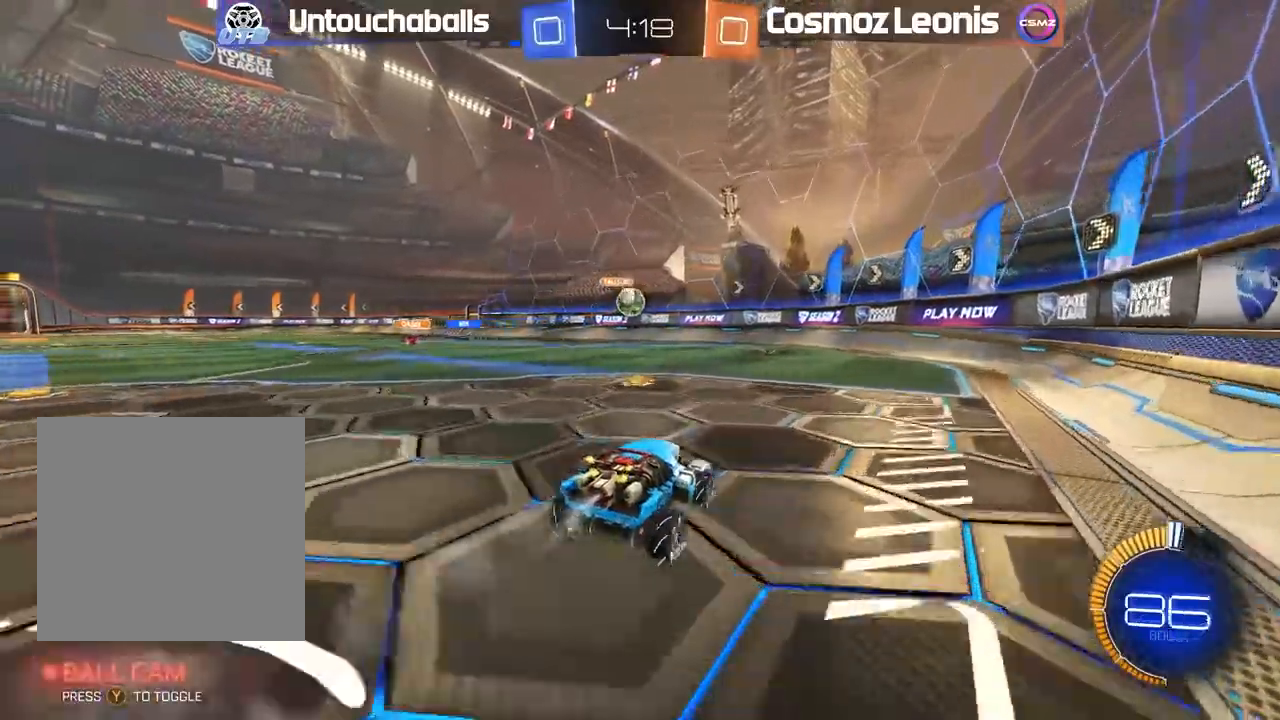
{"dt_ms": 500, "buttons": ["A", "B", "R2"], "left_stick": "center", "right_stick": "center", "events": [[500, "A", "down"]]}
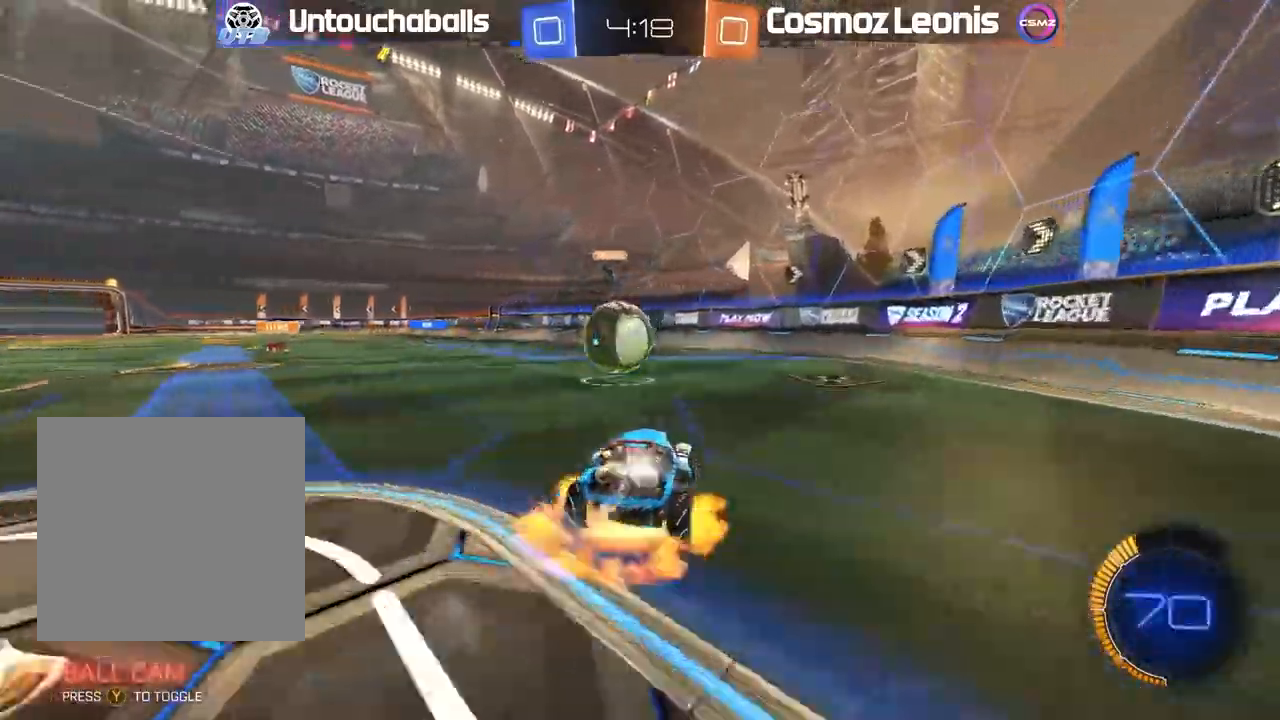
{"dt_ms": 500, "buttons": ["L1", "R2"], "left_stick": "center", "right_stick": "center", "events": [[83, "A", "up"], [83, "L1", "down"], [117, "A", "down"], [383, "A", "up"], [467, "B", "up"]]}
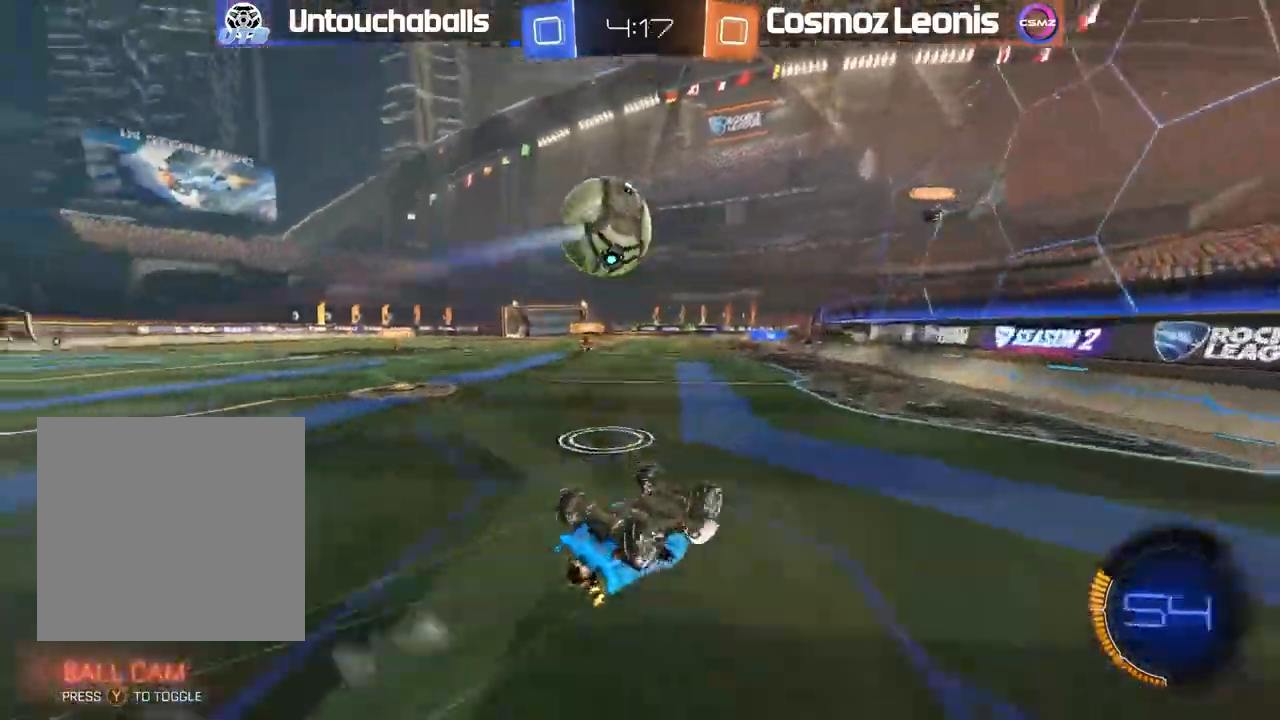
{"dt_ms": 500, "buttons": ["R2"], "left_stick": "center", "right_stick": "center", "events": [[167, "L1", "up"]]}
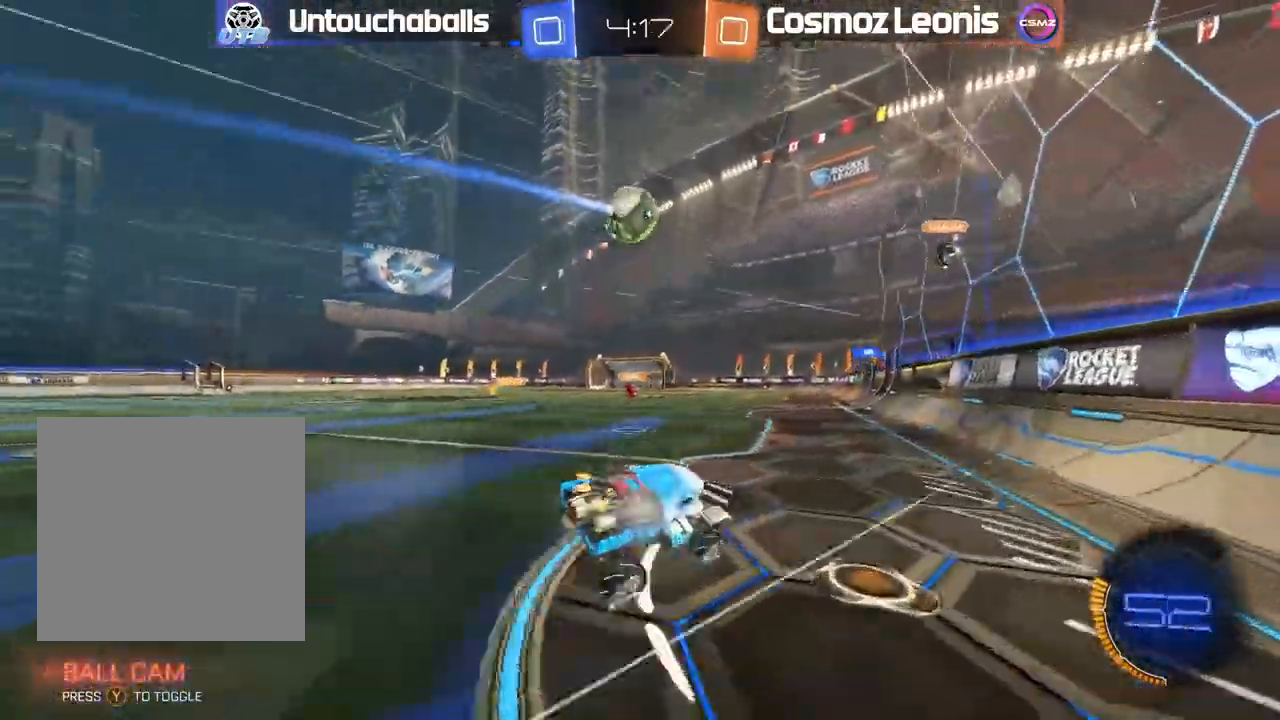
{"dt_ms": 500, "buttons": ["R2"], "left_stick": "center", "right_stick": "center", "events": []}
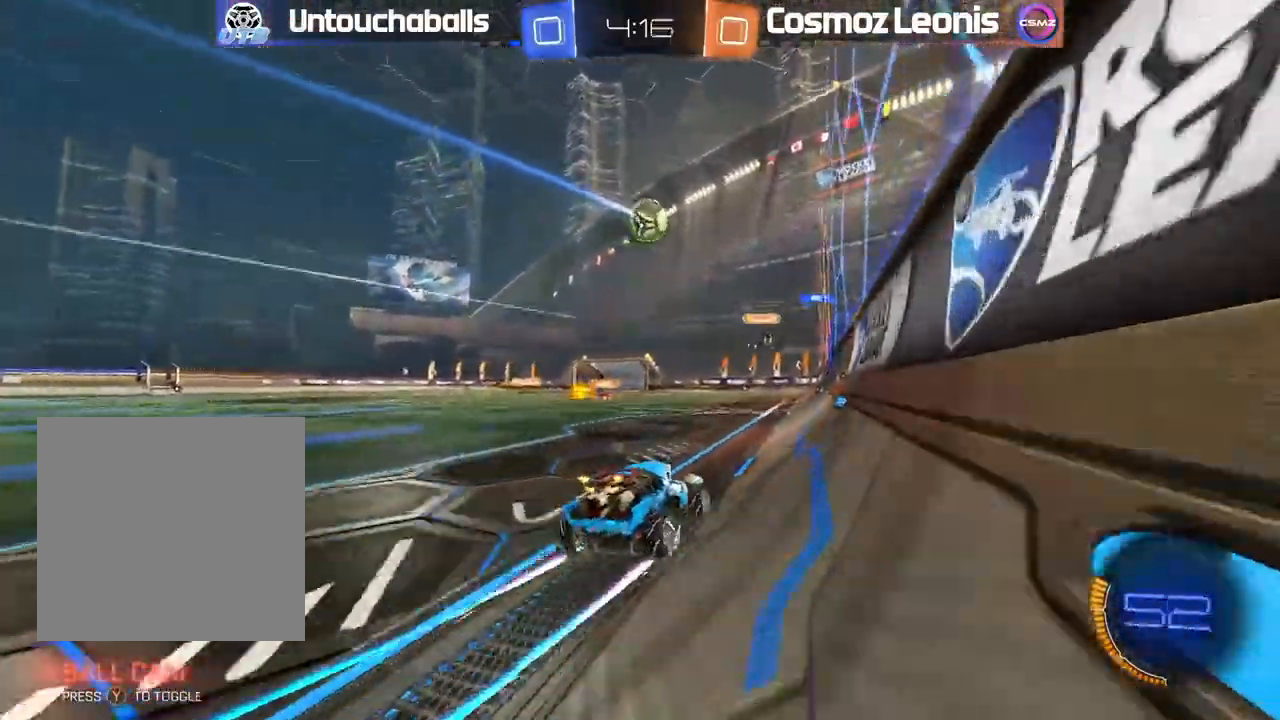
{"dt_ms": 500, "buttons": ["R2"], "left_stick": "center", "right_stick": "center", "events": []}
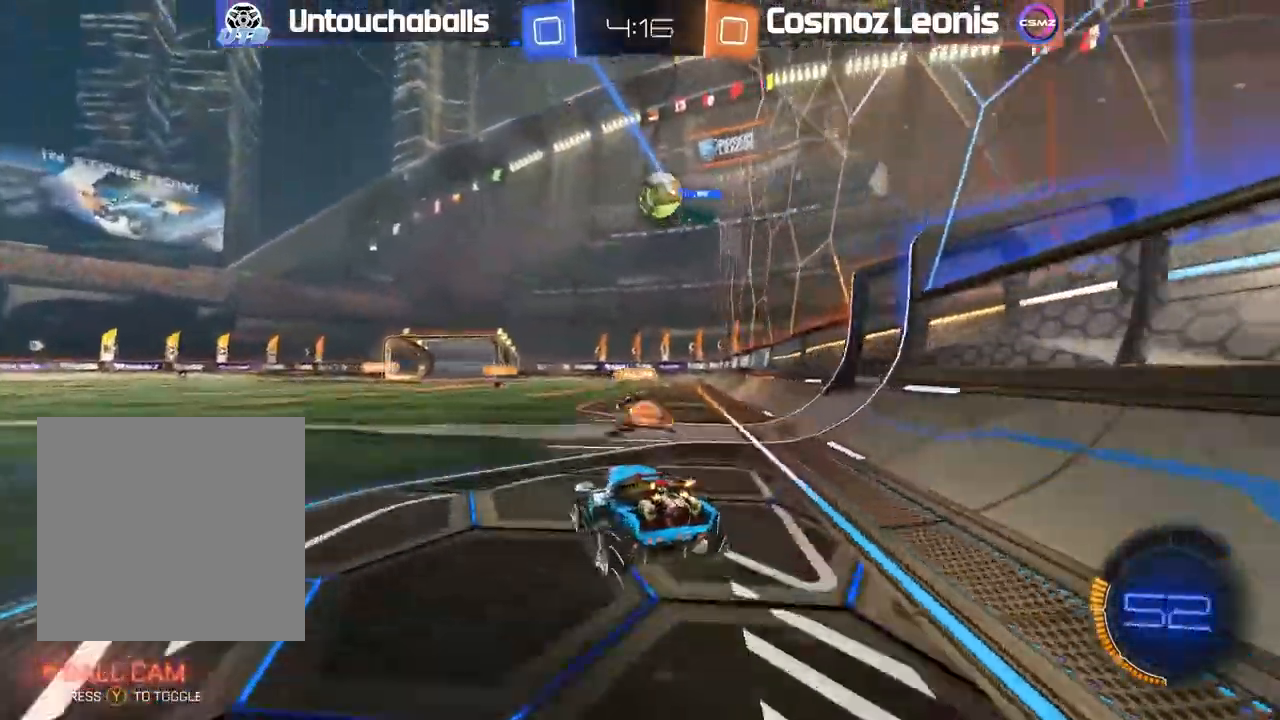
{"dt_ms": 500, "buttons": ["A", "R2"], "left_stick": "right", "right_stick": "center", "events": [[300, "R2", "up"], [417, "R2", "down"], [417, "left_stick", "right"], [467, "A", "down"]]}
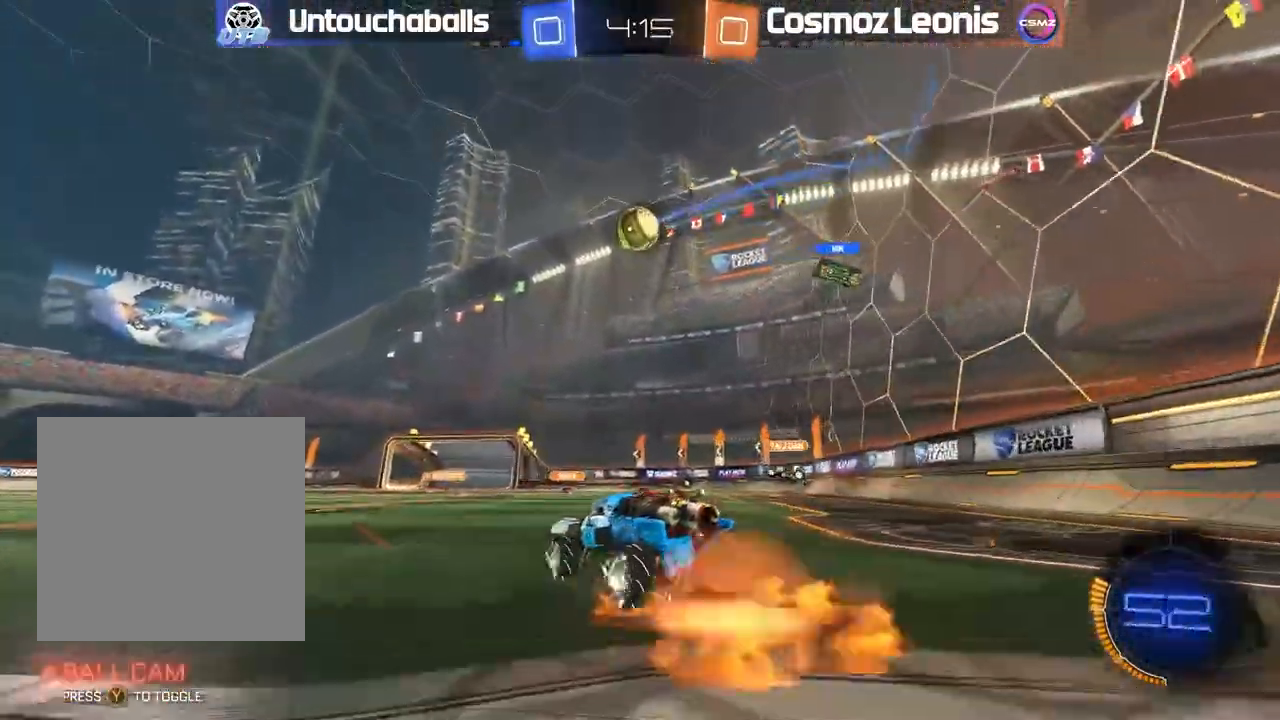
{"dt_ms": 500, "buttons": ["B", "R2"], "left_stick": "center", "right_stick": "center", "events": [[17, "left_stick", "center"], [67, "left_stick", "down"], [150, "A", "up"], [167, "left_stick", "center"], [183, "A", "down"], [200, "B", "down"], [267, "left_stick", "right"], [300, "A", "up"], [400, "left_stick", "center"]]}
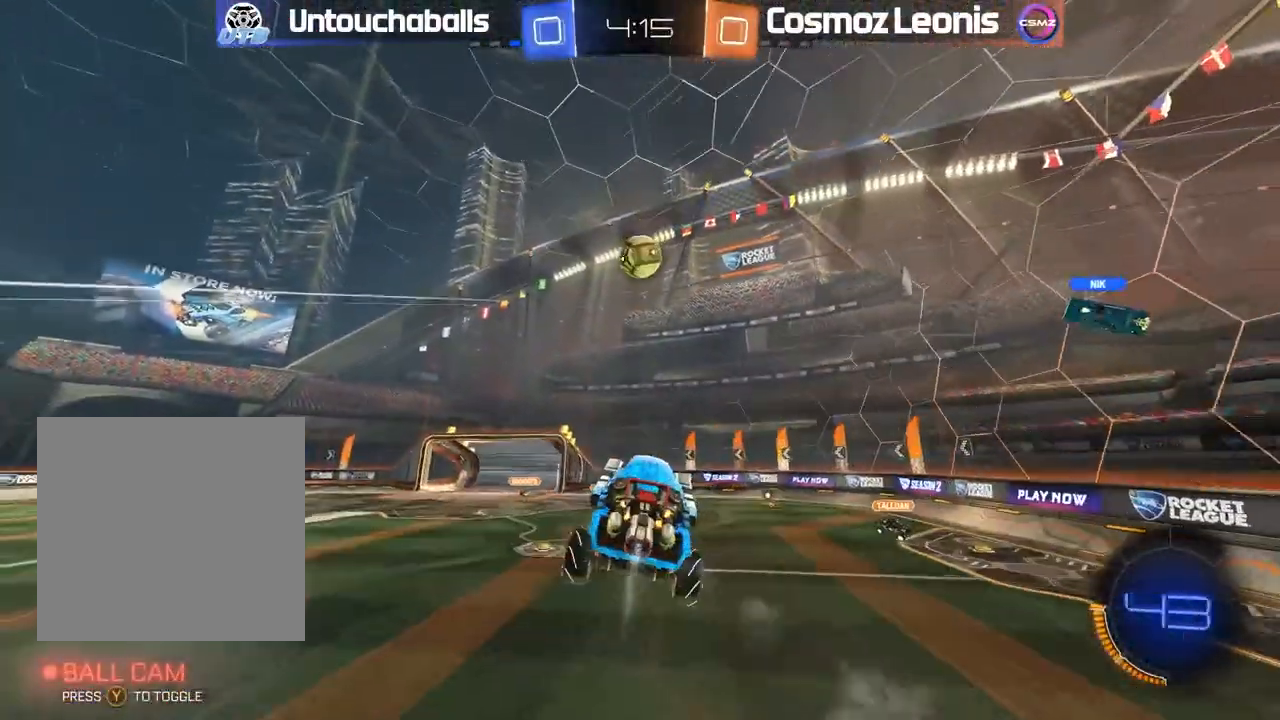
{"dt_ms": 500, "buttons": ["B", "R2"], "left_stick": "center", "right_stick": "center", "events": [[33, "left_stick", "left"], [200, "B", "up"], [333, "left_stick", "center"], [417, "B", "down"]]}
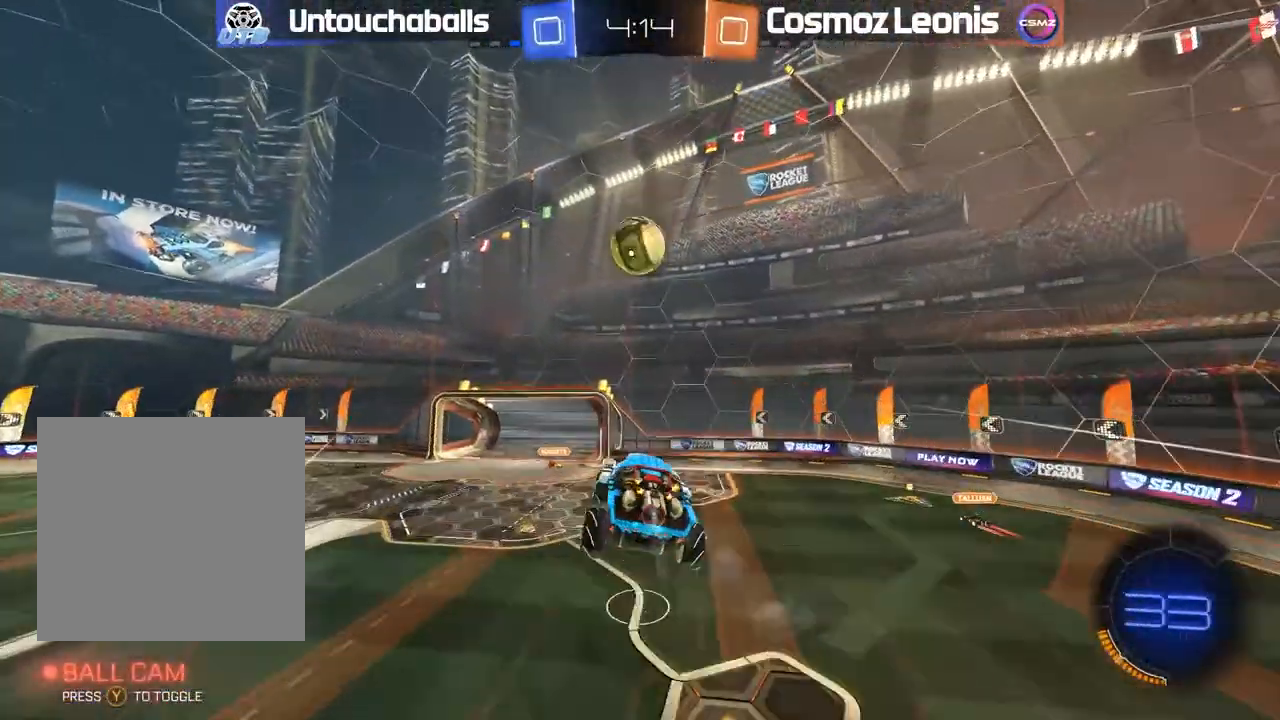
{"dt_ms": 500, "buttons": ["B", "L1", "R2"], "left_stick": "up-left", "right_stick": "center", "events": [[50, "left_stick", "left"], [183, "left_stick", "center"], [200, "B", "up"], [283, "B", "down"], [283, "left_stick", "up"], [367, "left_stick", "up-left"], [400, "L1", "down"]]}
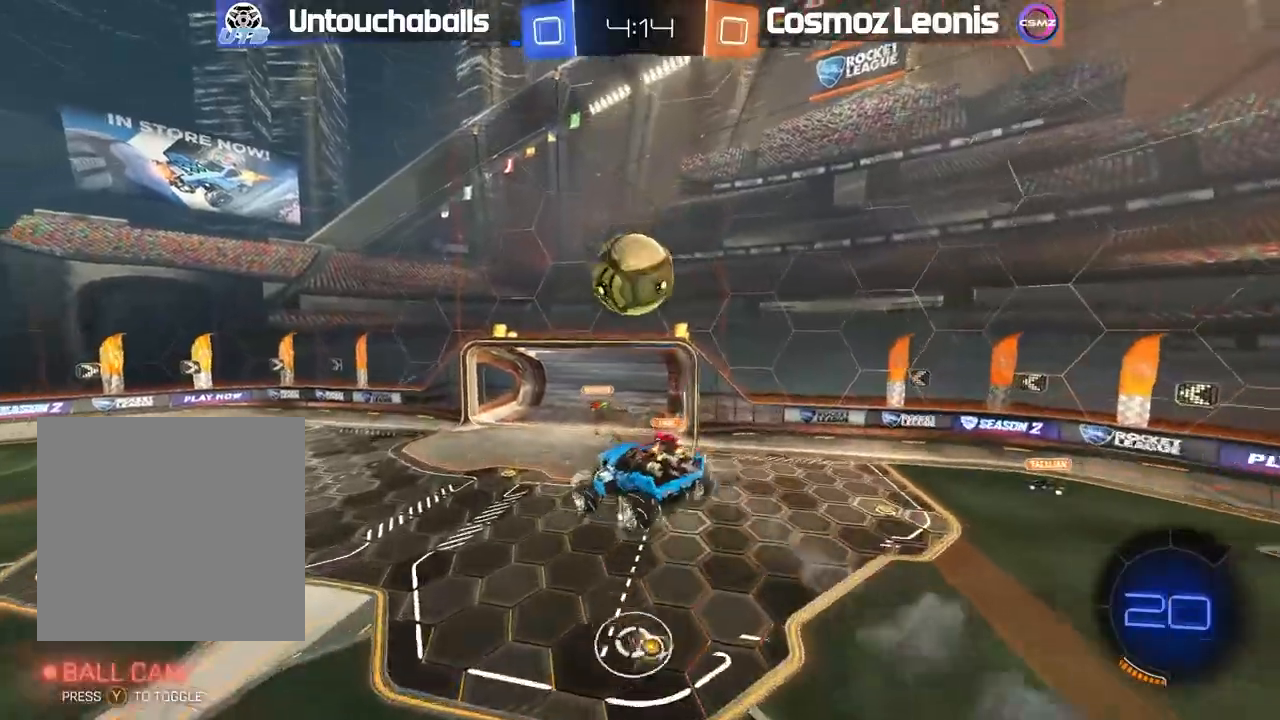
{"dt_ms": 500, "buttons": ["B", "R2"], "left_stick": "down-right", "right_stick": "center", "events": [[50, "left_stick", "down-left"], [367, "L1", "up"], [417, "left_stick", "down-right"]]}
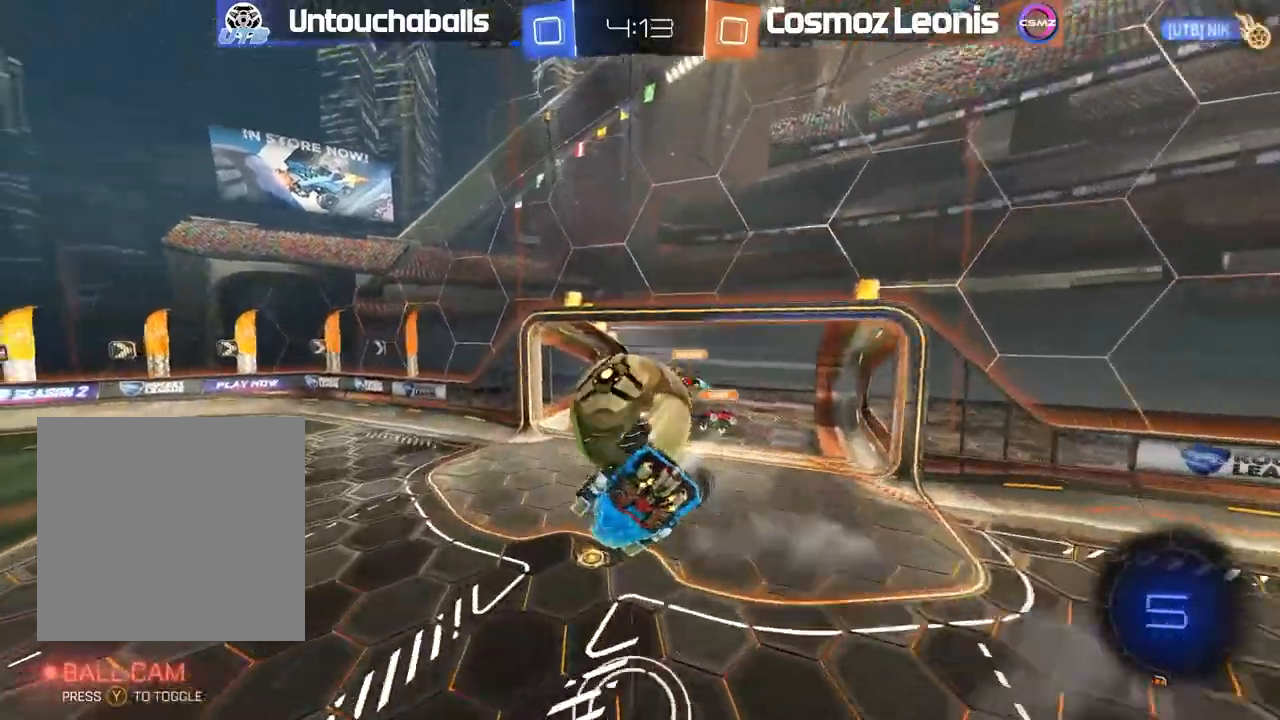
{"dt_ms": 1000, "buttons": ["R2"], "left_stick": "center", "right_stick": "center"}
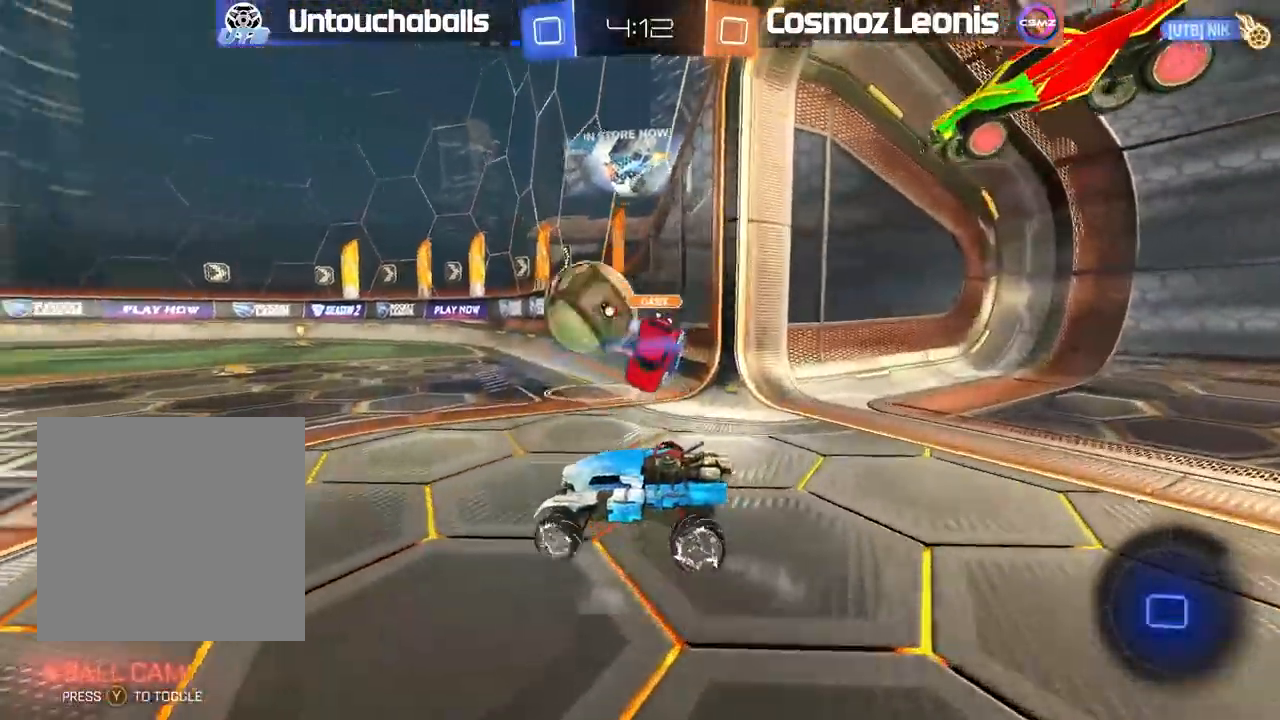
{"dt_ms": 500, "buttons": ["R2"], "left_stick": "center", "right_stick": "center", "events": []}
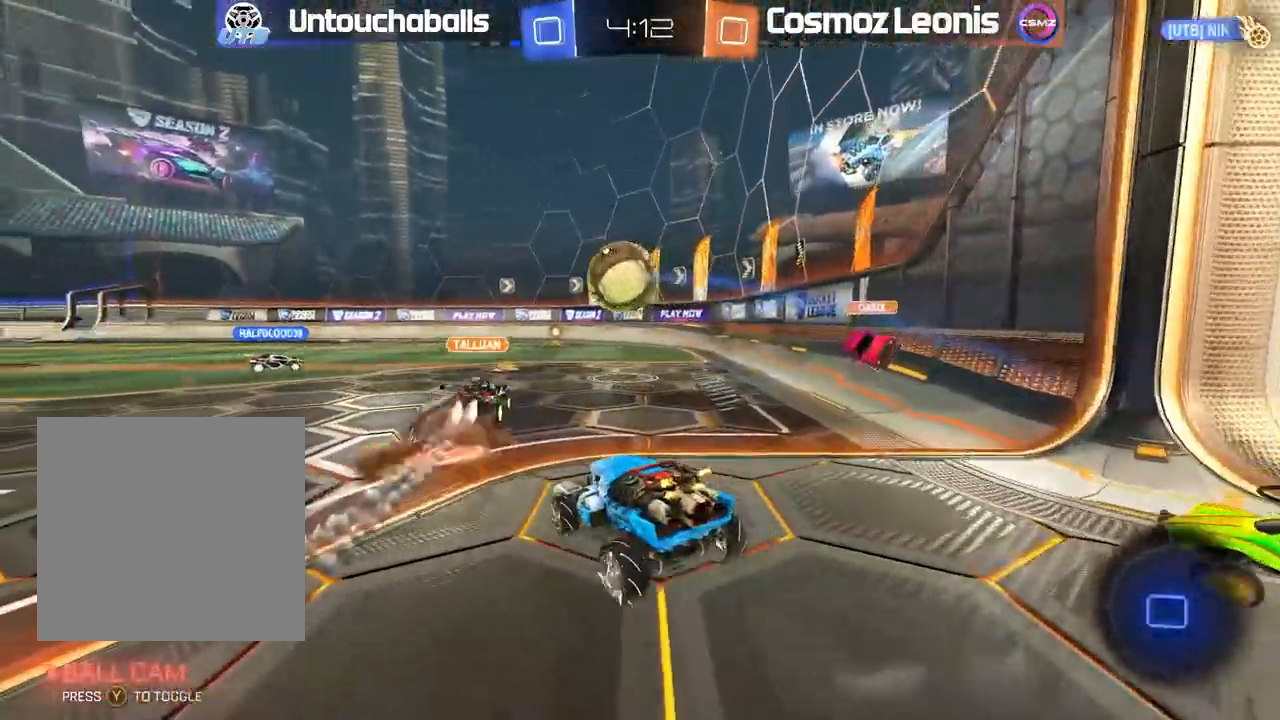
{"dt_ms": 500, "buttons": ["R2"], "left_stick": "center", "right_stick": "center", "events": []}
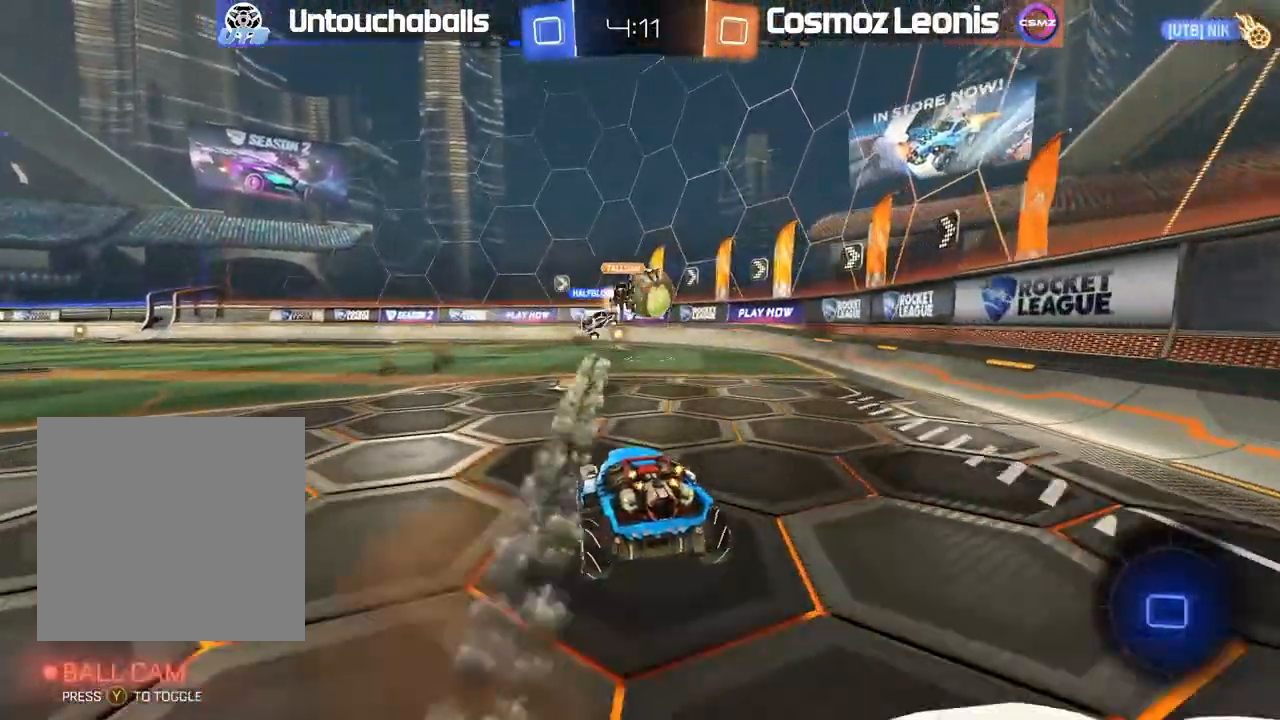
{"dt_ms": 500, "buttons": ["A", "B", "R2"], "left_stick": "center", "right_stick": "center", "events": [[50, "B", "down"], [67, "left_stick", "left"], [250, "left_stick", "center"], [317, "left_stick", "left"], [367, "left_stick", "center"], [500, "A", "down"]]}
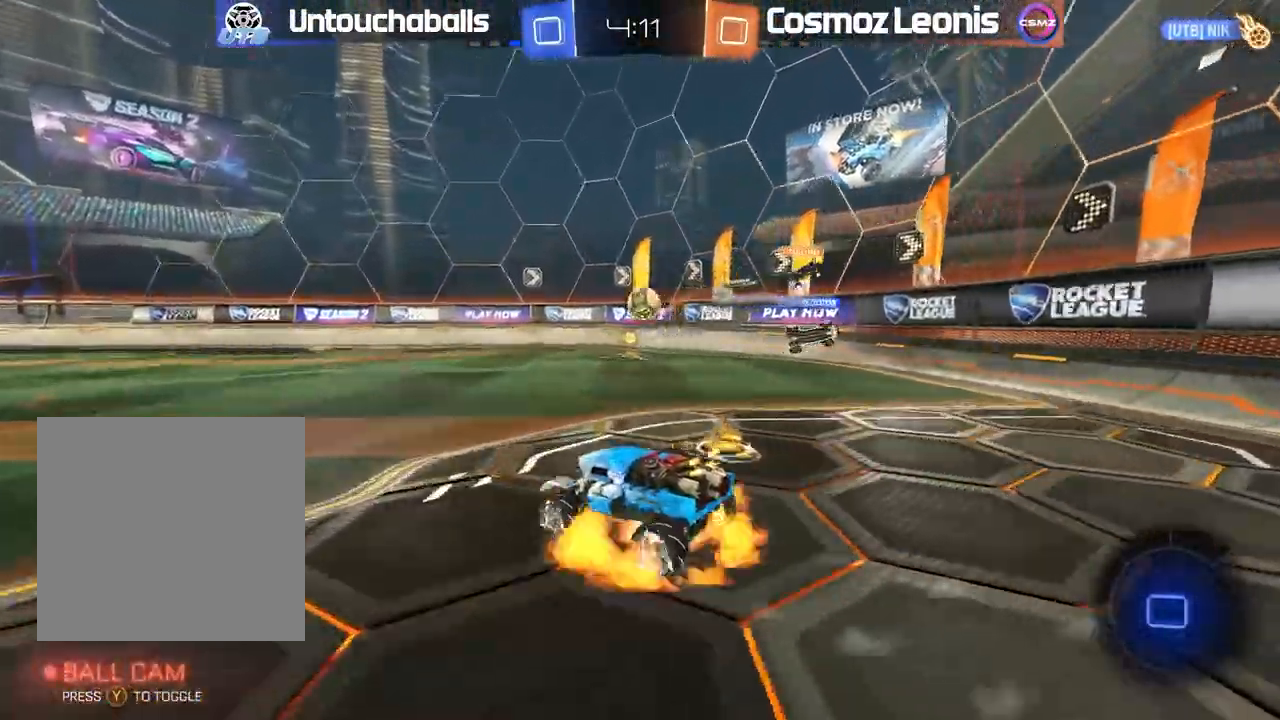
{"dt_ms": 500, "buttons": ["R2"], "left_stick": "center", "right_stick": "center", "events": [[17, "L1", "down"], [17, "left_stick", "up"], [83, "A", "up"], [133, "A", "down"], [133, "left_stick", "up-left"], [267, "A", "up"], [317, "B", "up"], [383, "Y", "down"], [417, "L1", "up"], [417, "left_stick", "center"], [500, "Y", "up"]]}
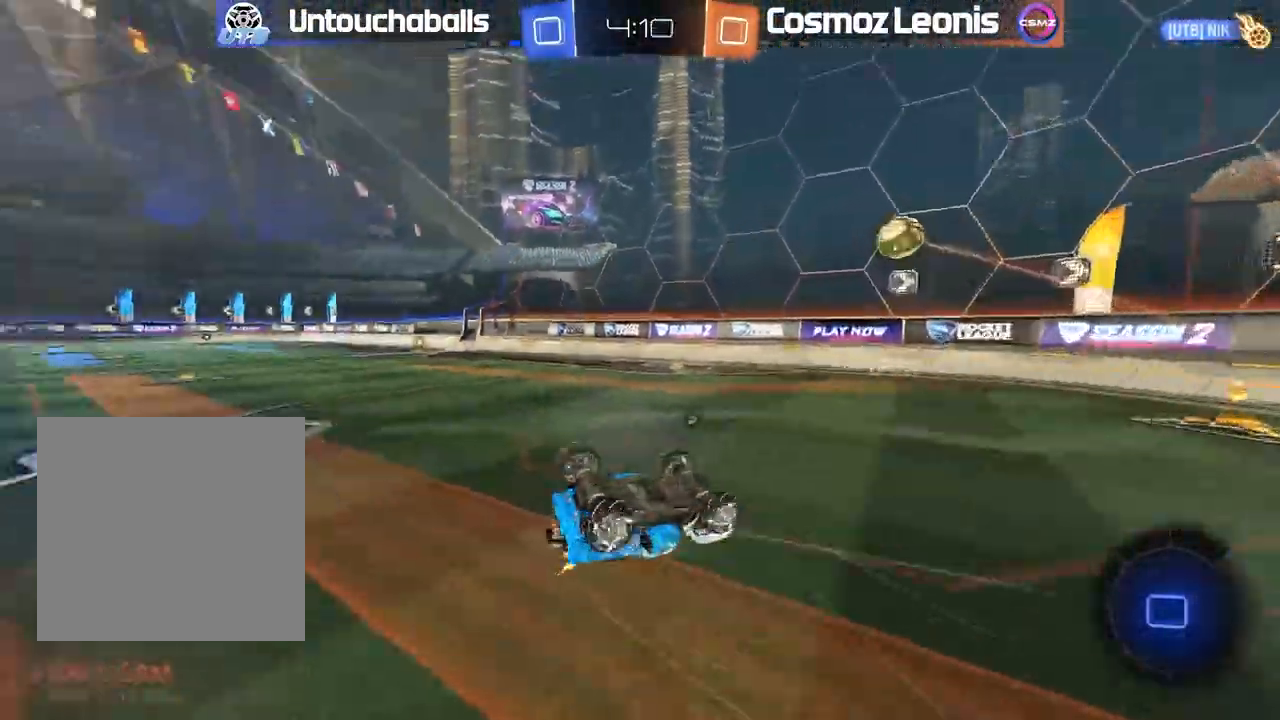
{"dt_ms": 500, "buttons": ["R2"], "left_stick": "center", "right_stick": "center"}
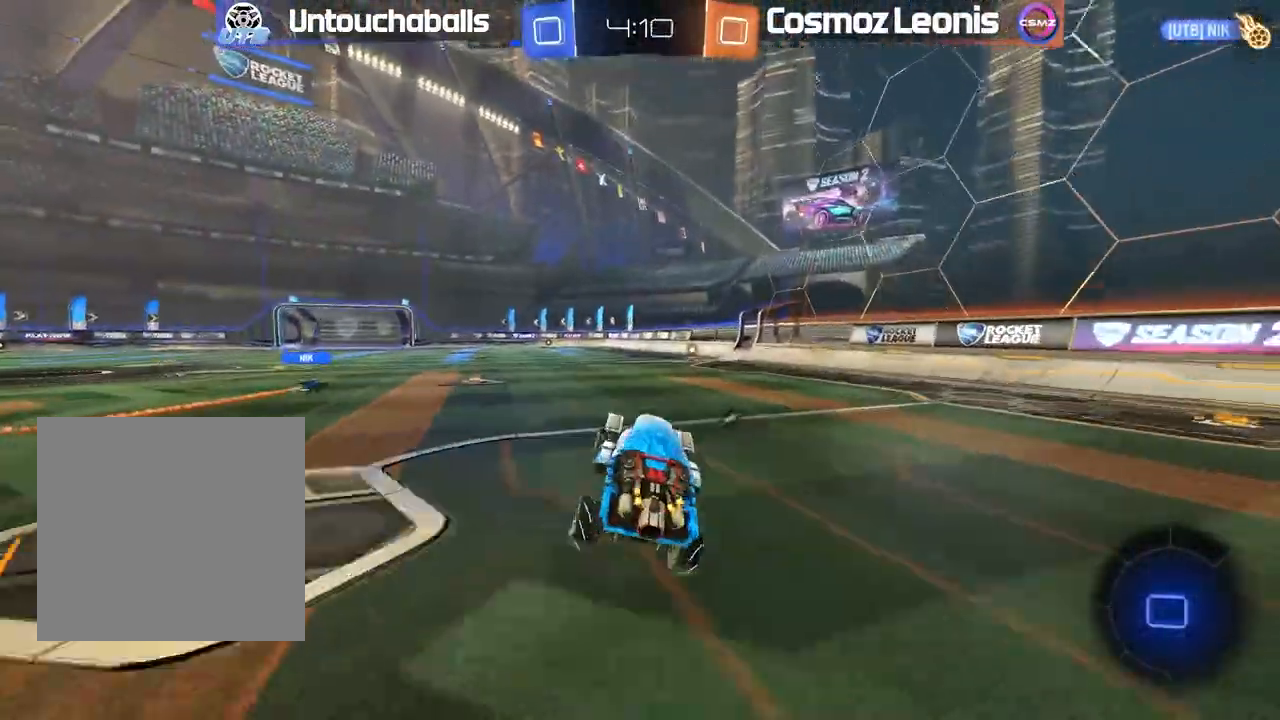
{"dt_ms": 500, "buttons": ["R2"], "left_stick": "center", "right_stick": "center", "events": [[183, "left_stick", "left"], [300, "left_stick", "center"]]}
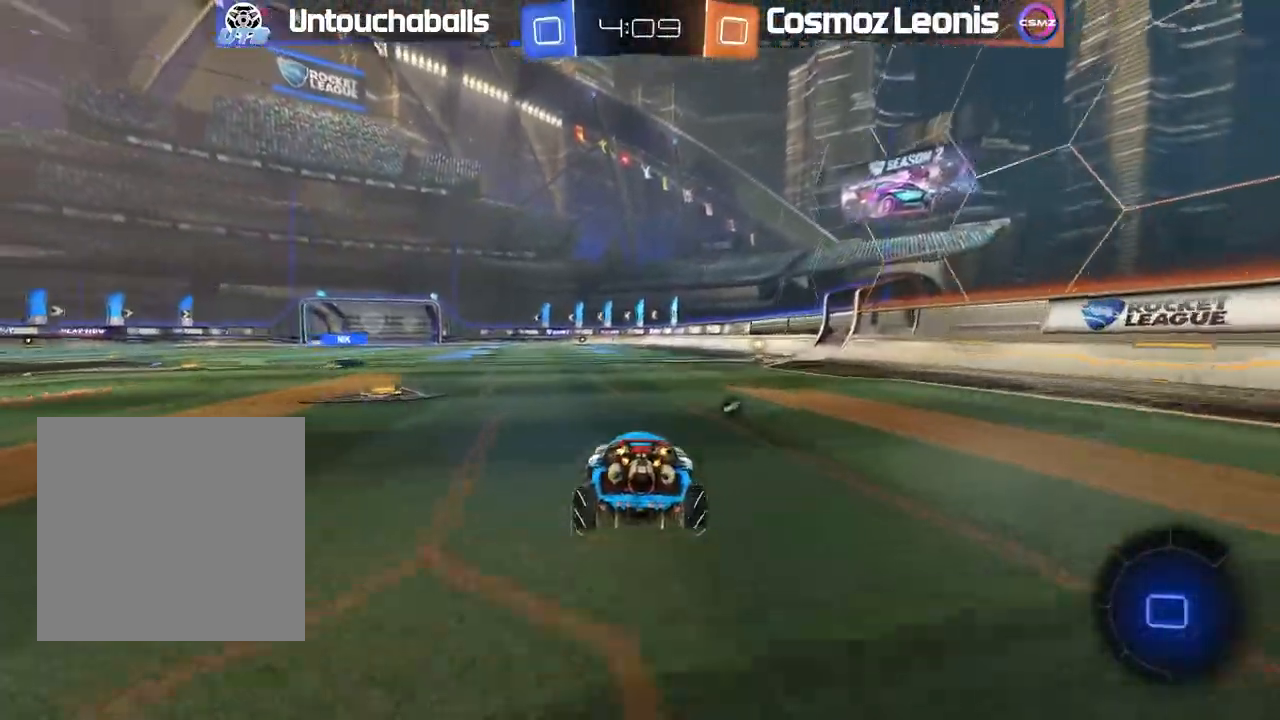
{"dt_ms": 500, "buttons": ["R2"], "left_stick": "left", "right_stick": "center", "events": [[50, "left_stick", "left"], [133, "left_stick", "center"], [300, "left_stick", "right"], [383, "left_stick", "left"]]}
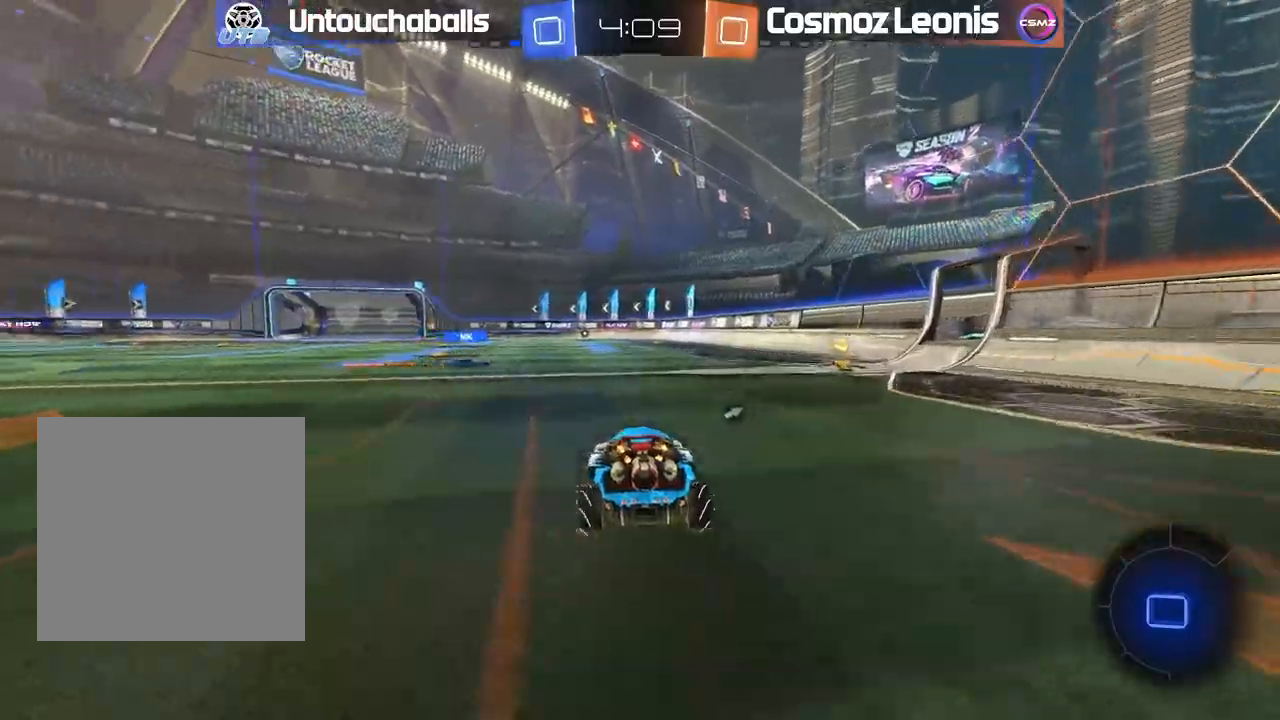
{"dt_ms": 500, "buttons": ["A", "L1", "R2"], "left_stick": "up", "right_stick": "center"}
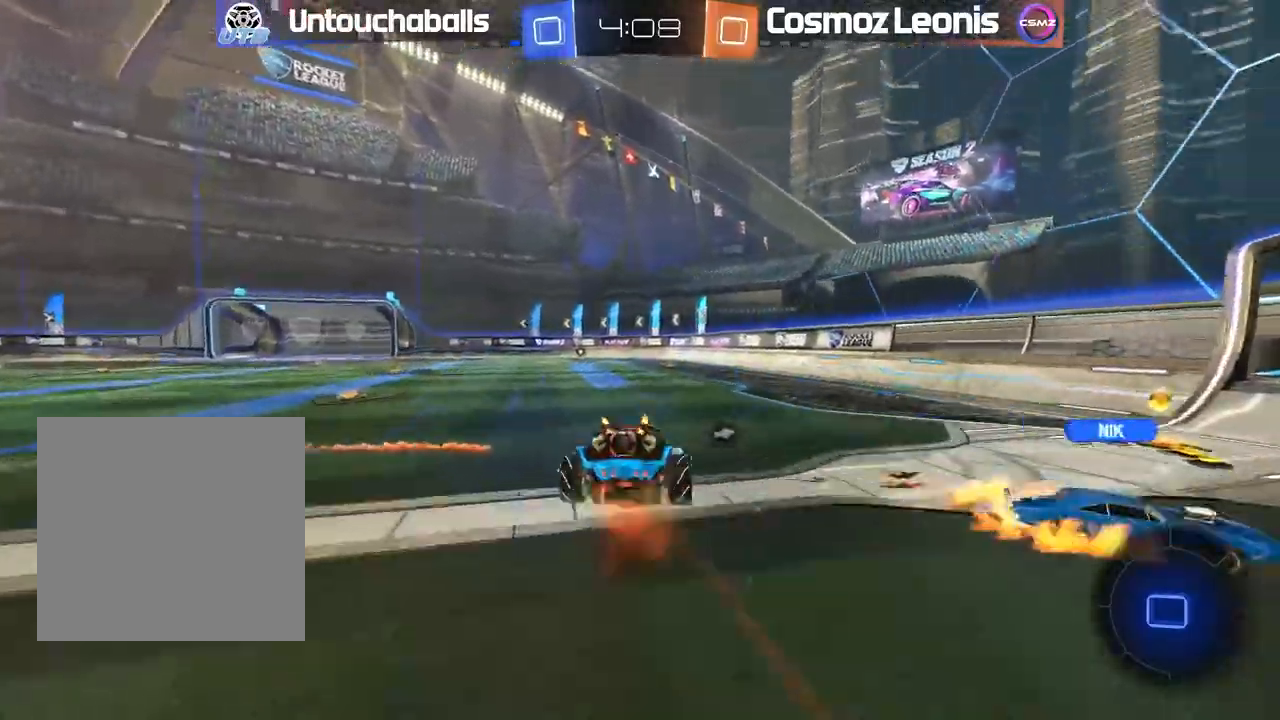
{"dt_ms": 500, "buttons": [], "left_stick": "center", "right_stick": "center", "events": [[83, "A", "up"], [150, "Y", "down"], [200, "left_stick", "up-left"], [217, "L1", "up"], [250, "Y", "up"], [300, "R2", "up"], [417, "left_stick", "center"]]}
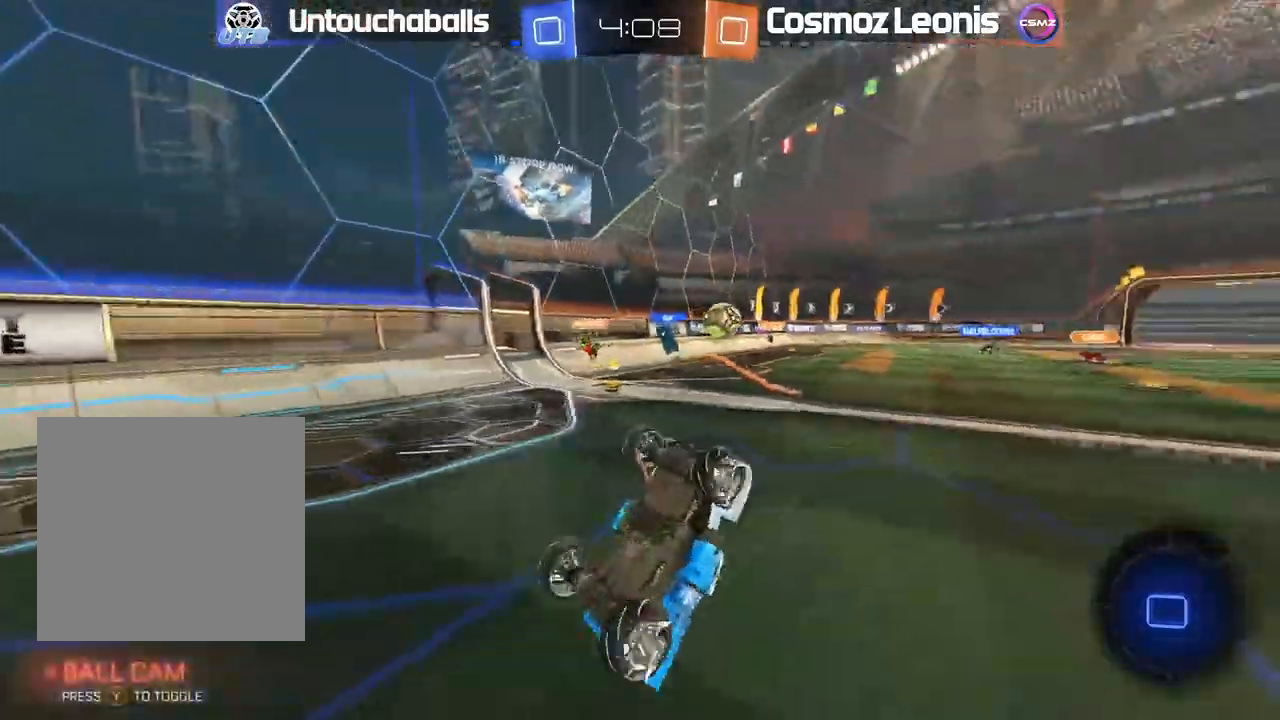
{"dt_ms": 500, "buttons": ["Y", "R2"], "left_stick": "center", "right_stick": "center", "events": [[50, "R2", "down"], [500, "Y", "down"]]}
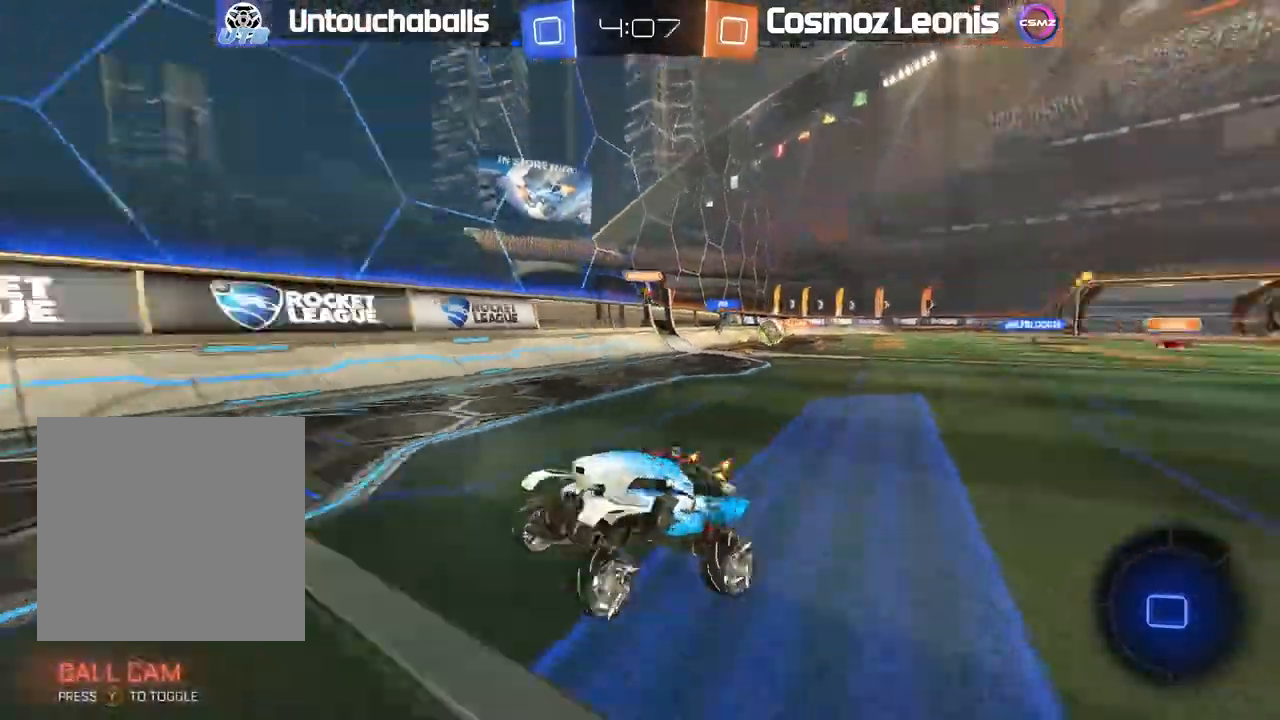
{"dt_ms": 500, "buttons": ["R2"], "left_stick": "center", "right_stick": "center", "events": [[100, "Y", "up"]]}
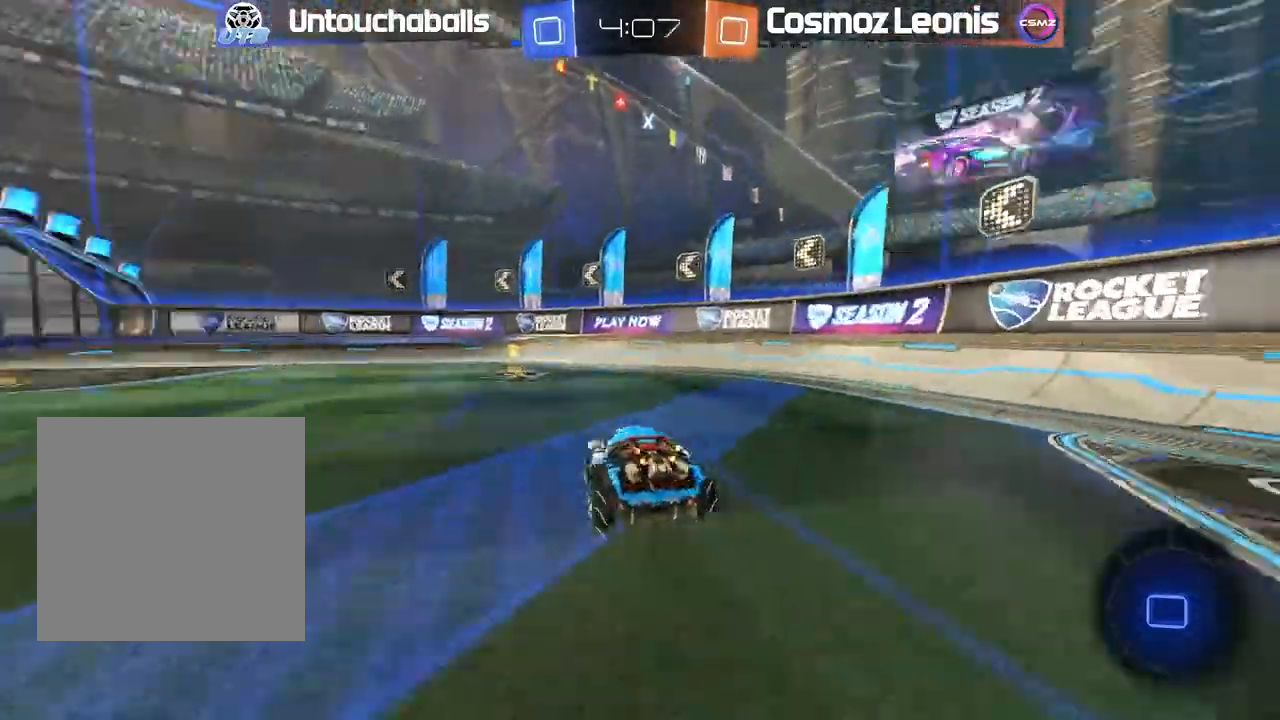
{"dt_ms": 500, "buttons": ["R2"], "left_stick": "left", "right_stick": "center", "events": [[17, "Y", "down"], [117, "Y", "up"], [250, "R2", "up"], [367, "L2", "down"], [383, "left_stick", "left"], [450, "R2", "down"], [483, "L2", "up"]]}